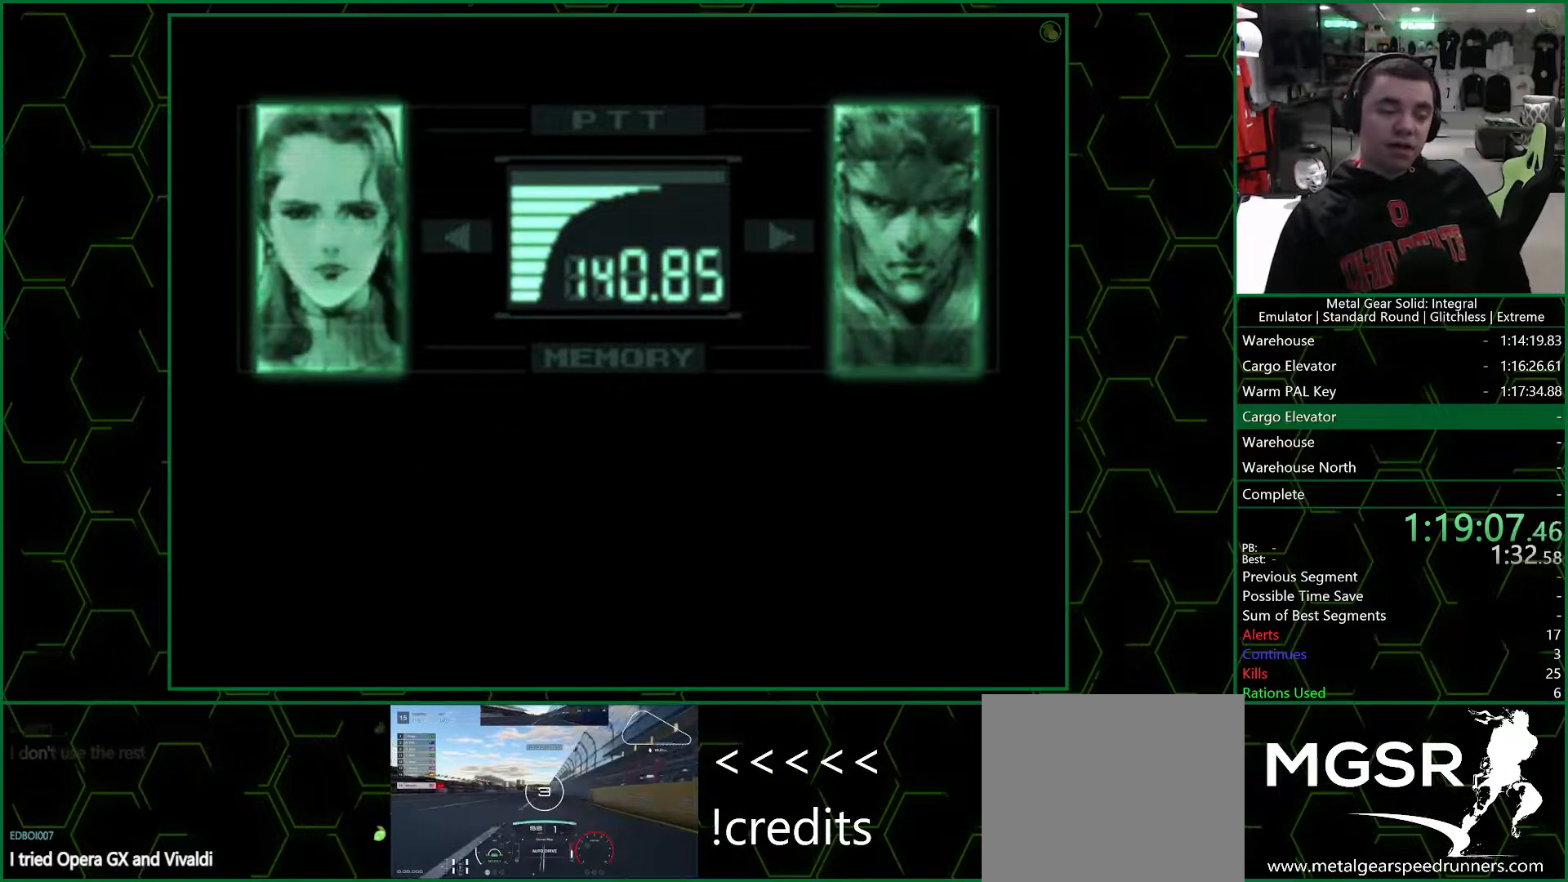
Gameplay with a controller (PlayStation layout); each line is a JSON object with the inputs held at the frame after it. "events" lists button and stick changes between this image and that frame as [ms after this image, input, new state], when the widget could be followed in between.
{"buttons": ["R3"], "left_stick": "center", "right_stick": "center", "events": []}
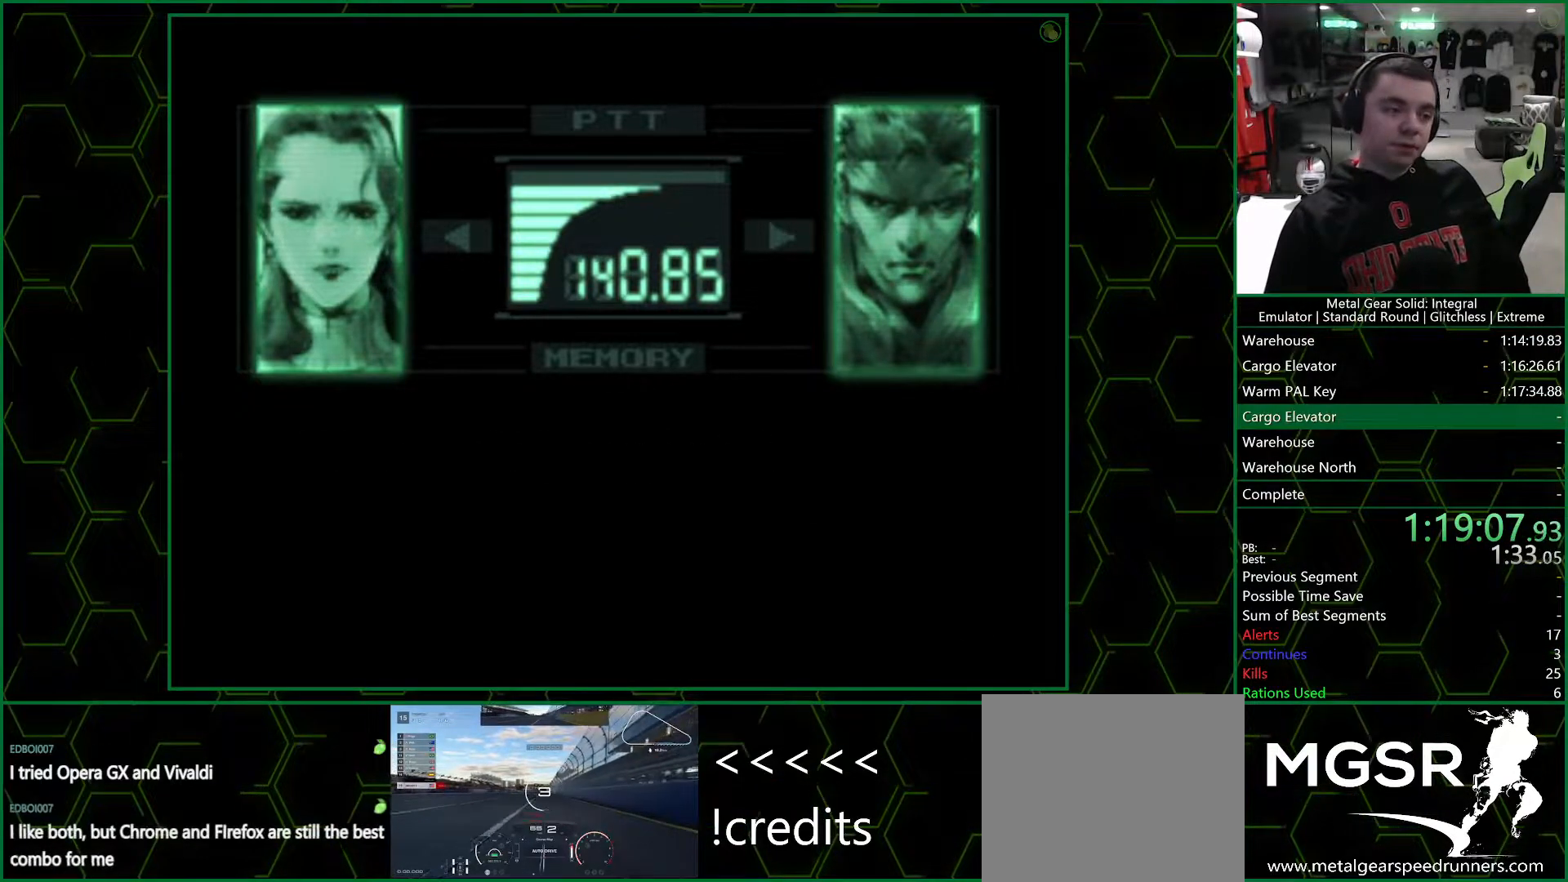
{"buttons": ["R3"], "left_stick": "center", "right_stick": "center", "events": []}
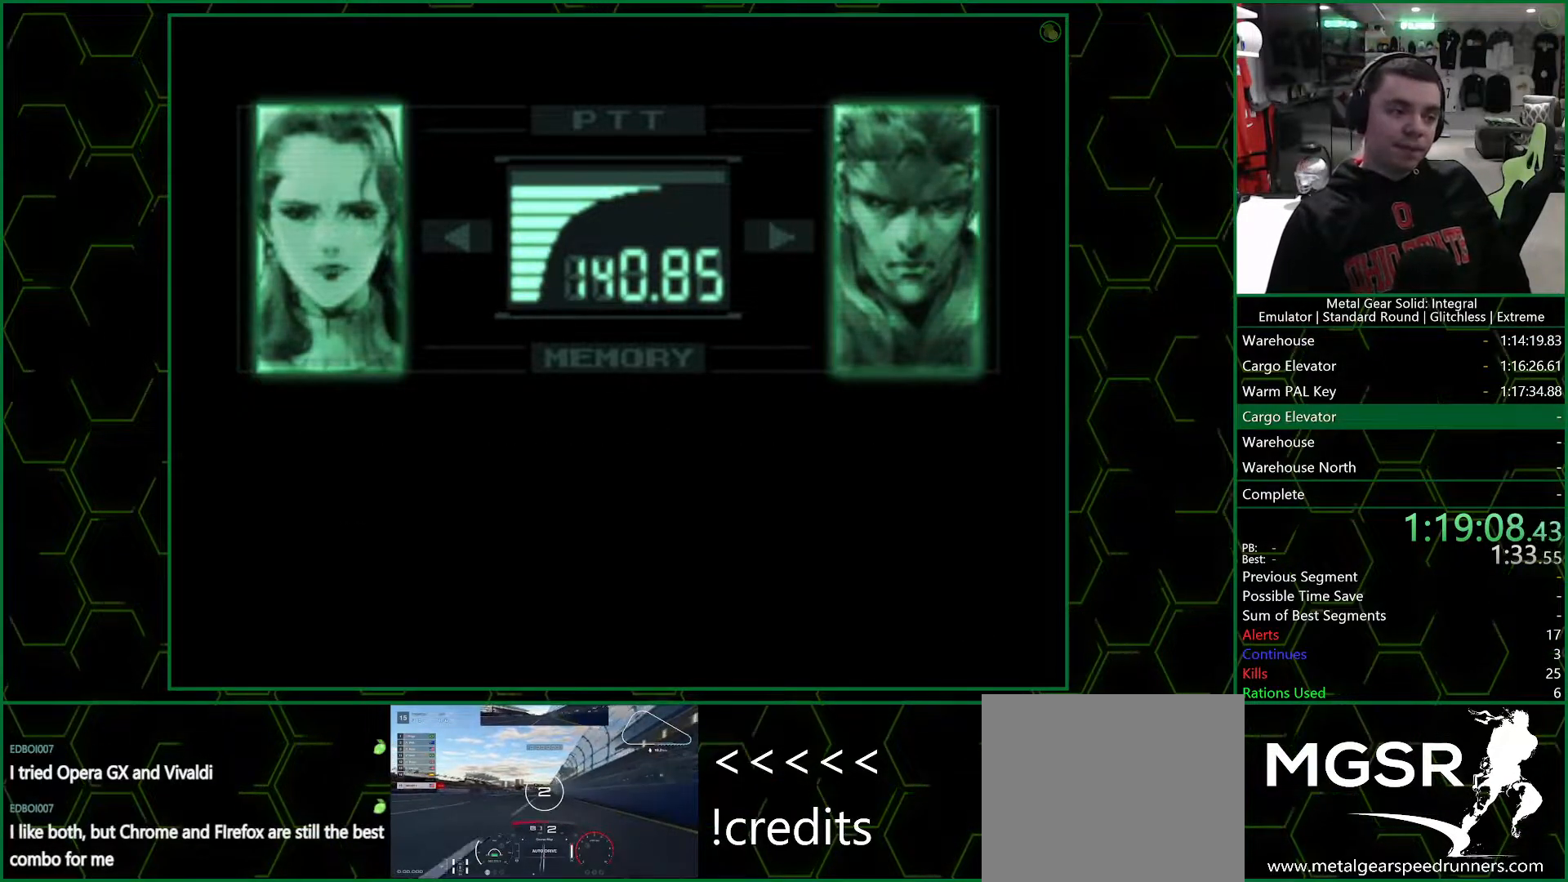
{"buttons": ["R3"], "left_stick": "center", "right_stick": "center", "events": []}
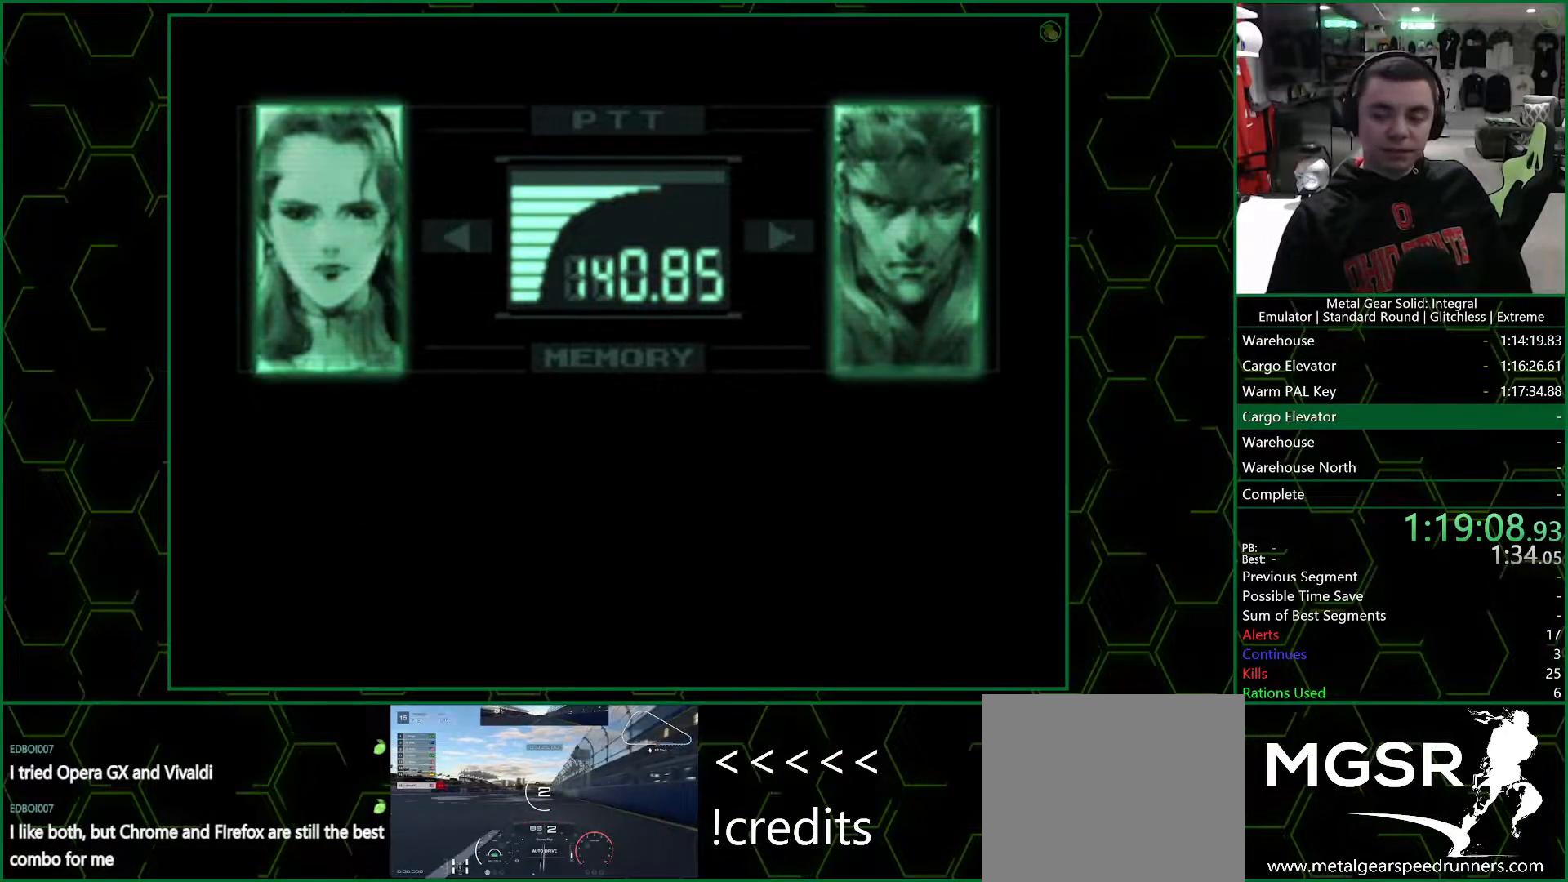
{"buttons": ["R3"], "left_stick": "center", "right_stick": "center", "events": []}
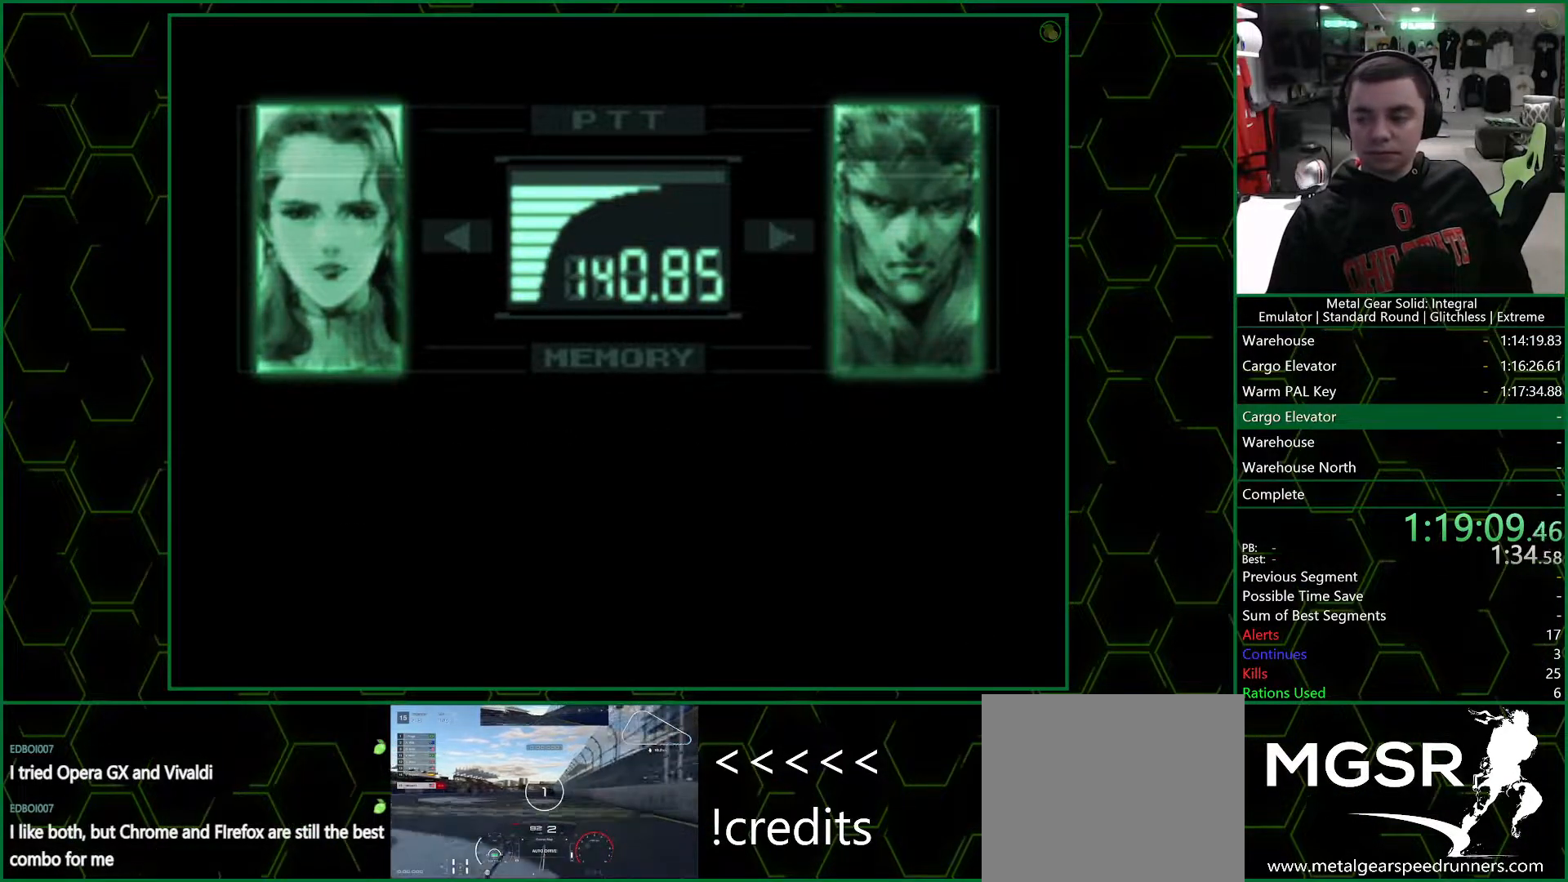
{"buttons": ["R3"], "left_stick": "center", "right_stick": "center", "events": []}